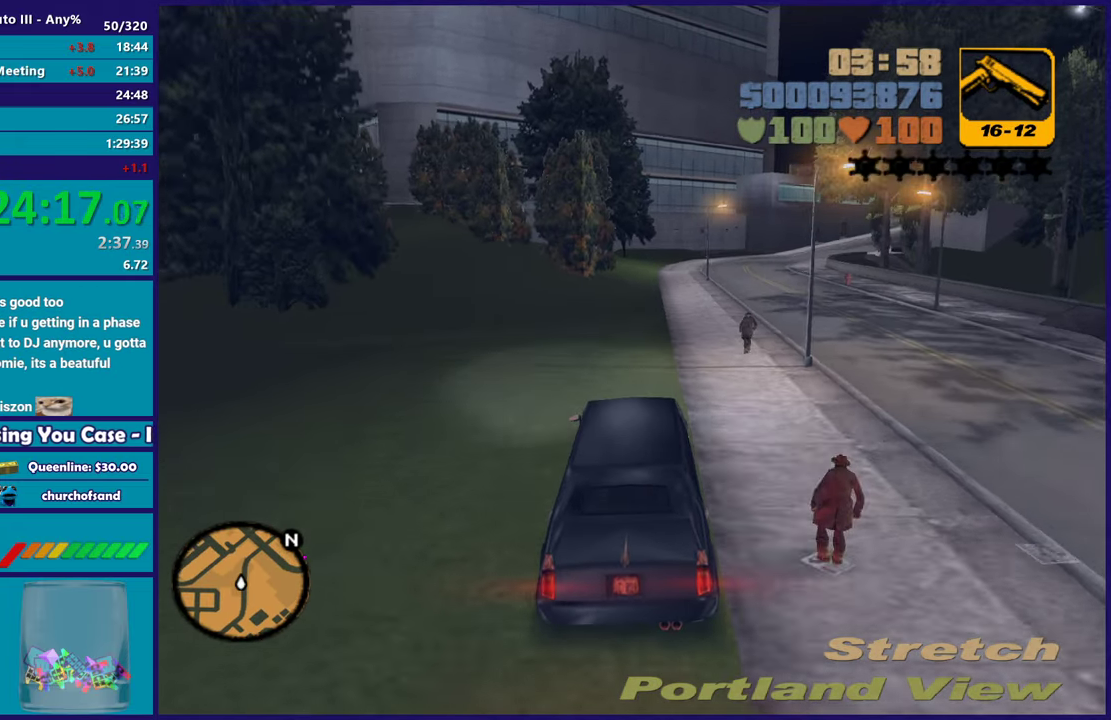
Gameplay with a controller (Xbox layout); each line is a JSON object with the inputs held at the frame after it. "events" lists button and stick changes between this image and that frame as [ms after this image, input, new state], when the widget could be followed in between. Not read: START.
{"buttons": ["R2"], "left_stick": "down-right", "right_stick": "center", "events": [[150, "left_stick", "right"], [500, "left_stick", "down-right"]]}
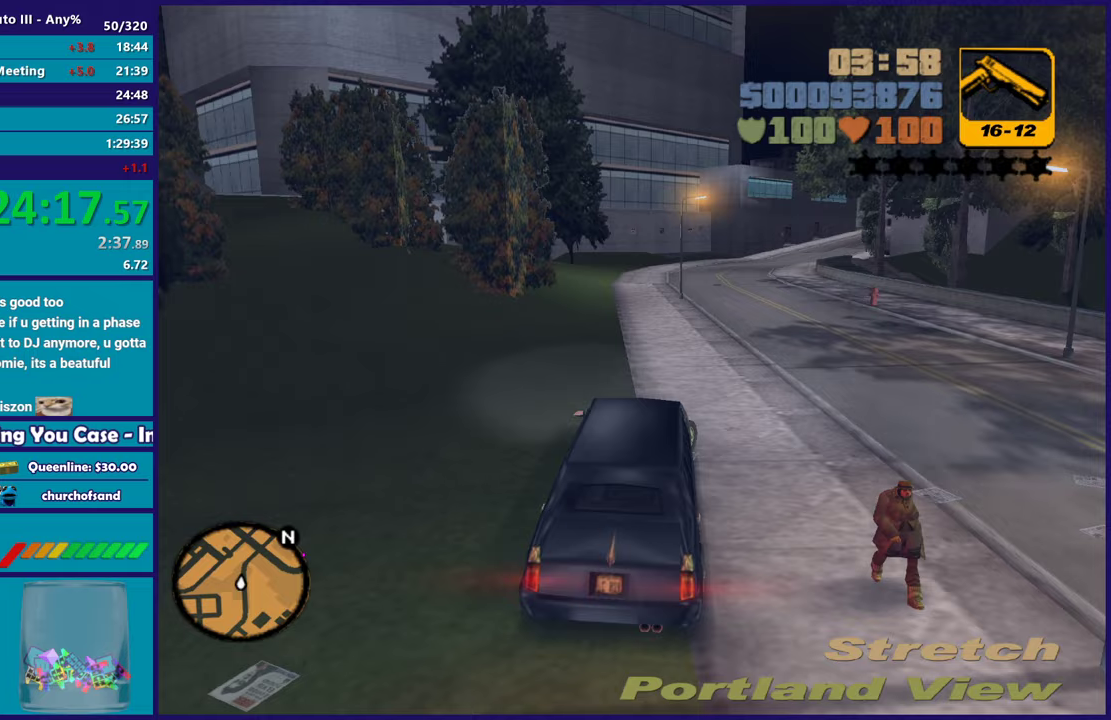
{"buttons": ["R2"], "left_stick": "up-left", "right_stick": "center", "events": [[233, "left_stick", "center"], [367, "left_stick", "up-left"]]}
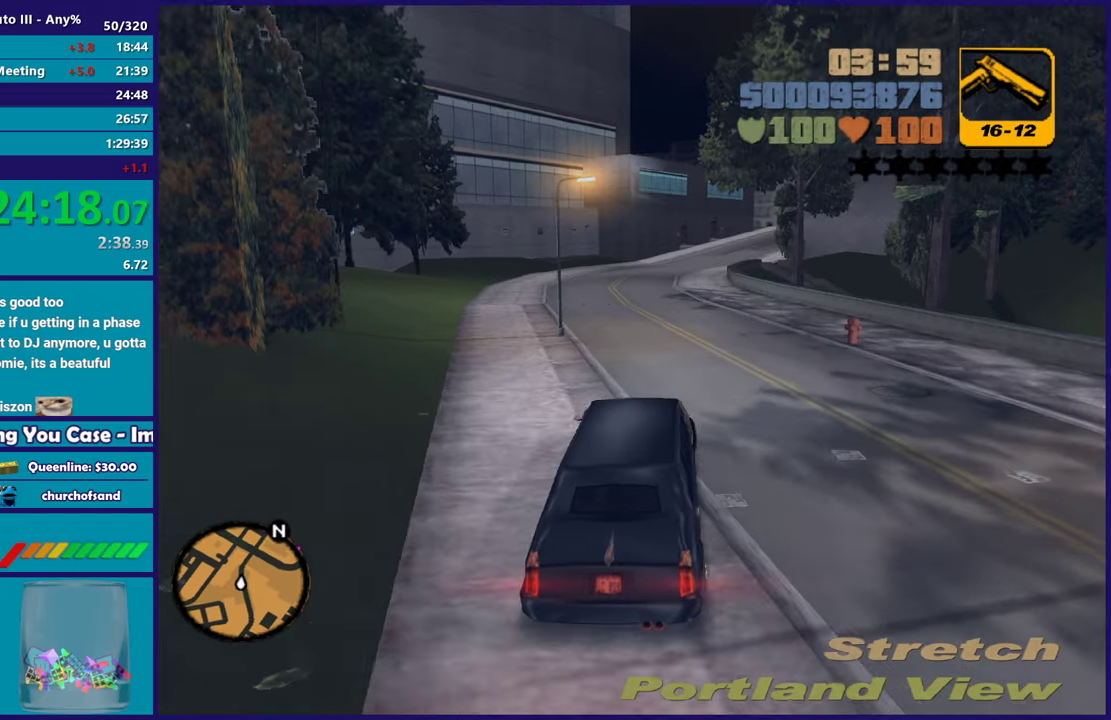
{"buttons": ["R2"], "left_stick": "right", "right_stick": "center", "events": [[50, "left_stick", "center"], [250, "left_stick", "up-left"], [383, "left_stick", "center"], [433, "left_stick", "right"]]}
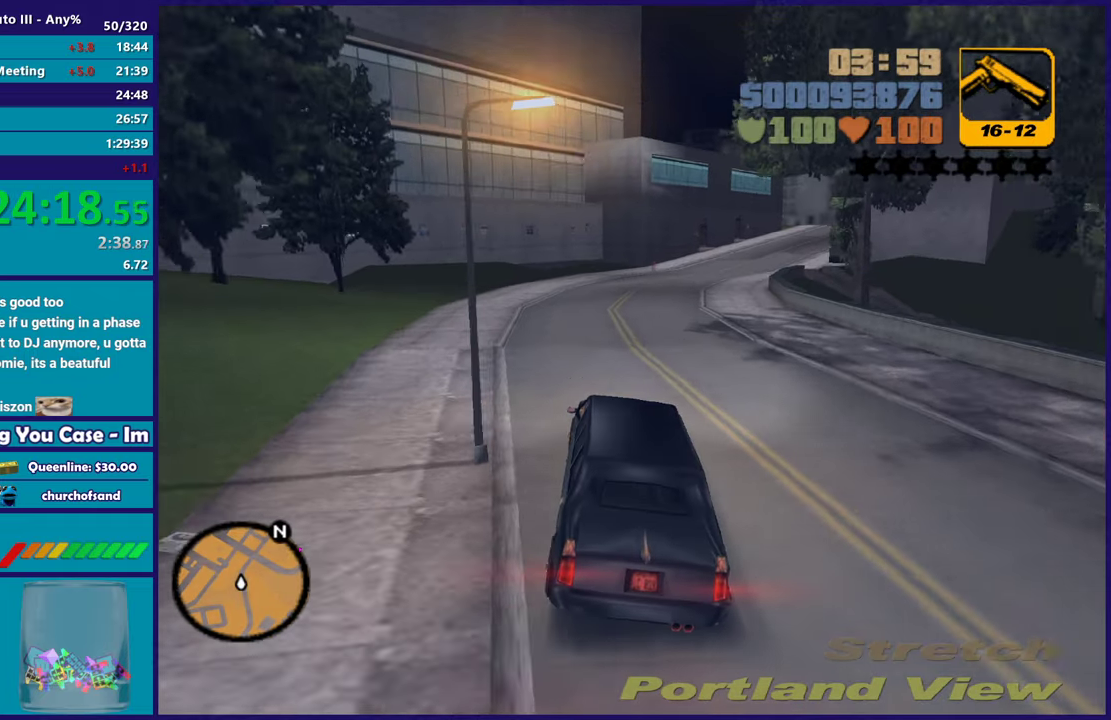
{"buttons": ["R2"], "left_stick": "right", "right_stick": "center", "events": [[50, "left_stick", "center"], [433, "left_stick", "right"]]}
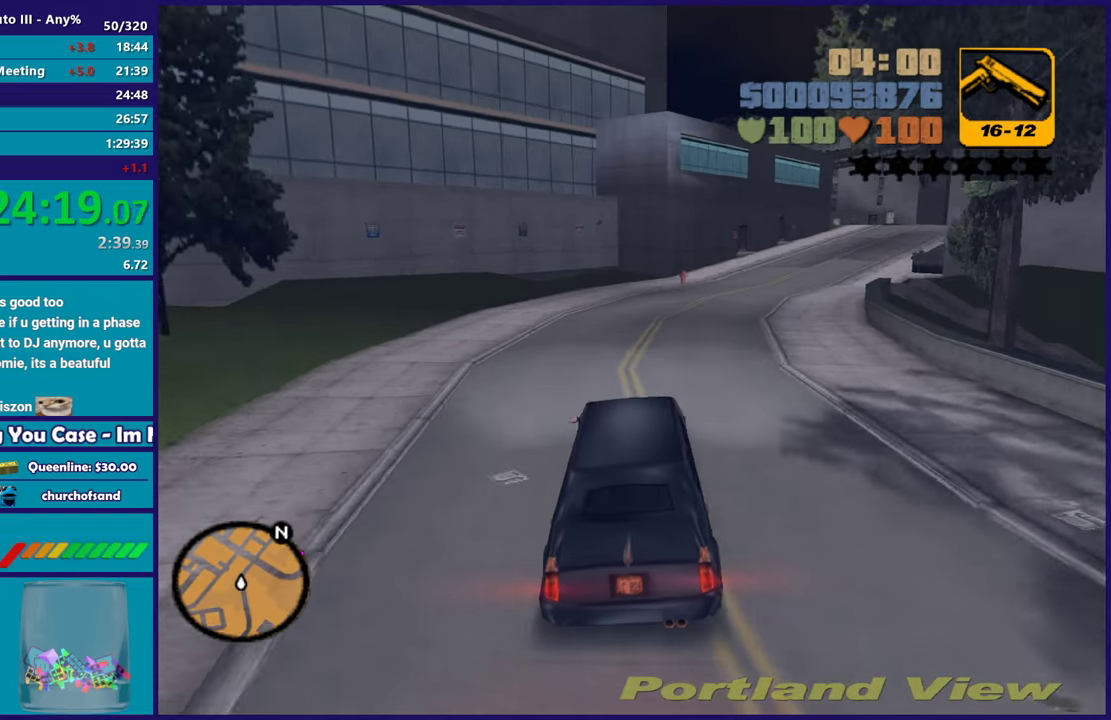
{"buttons": ["R2"], "left_stick": "center", "right_stick": "center", "events": [[433, "left_stick", "center"]]}
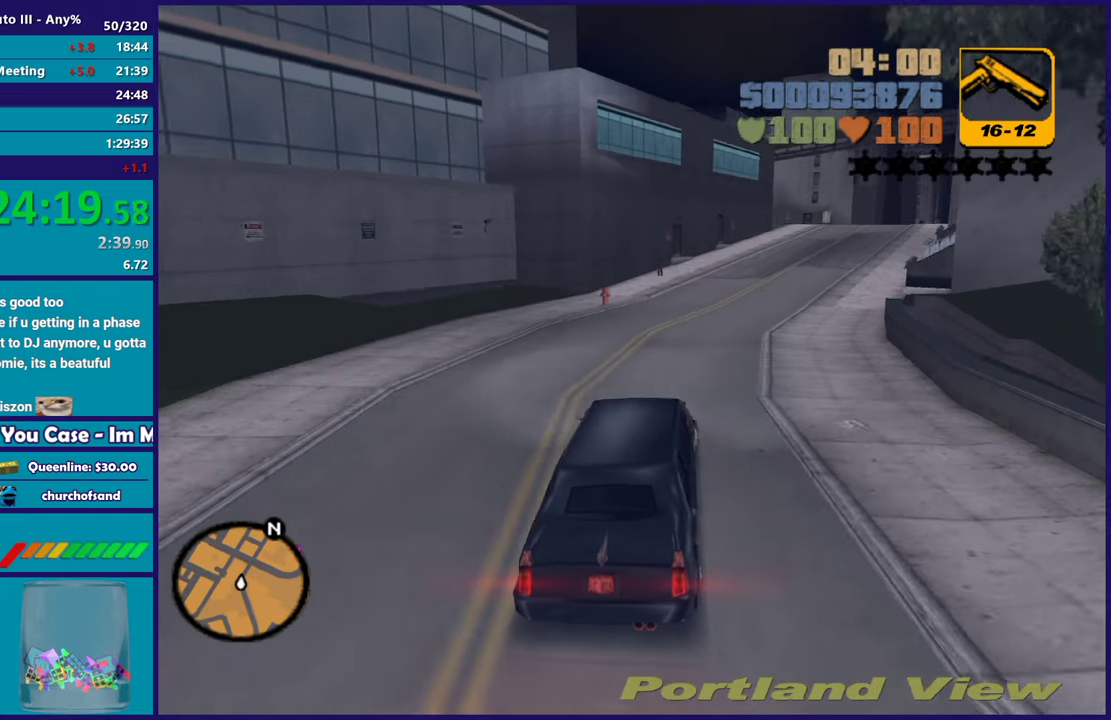
{"buttons": ["R2"], "left_stick": "down-right", "right_stick": "center", "events": [[67, "left_stick", "up-left"], [233, "left_stick", "center"], [317, "left_stick", "down-right"]]}
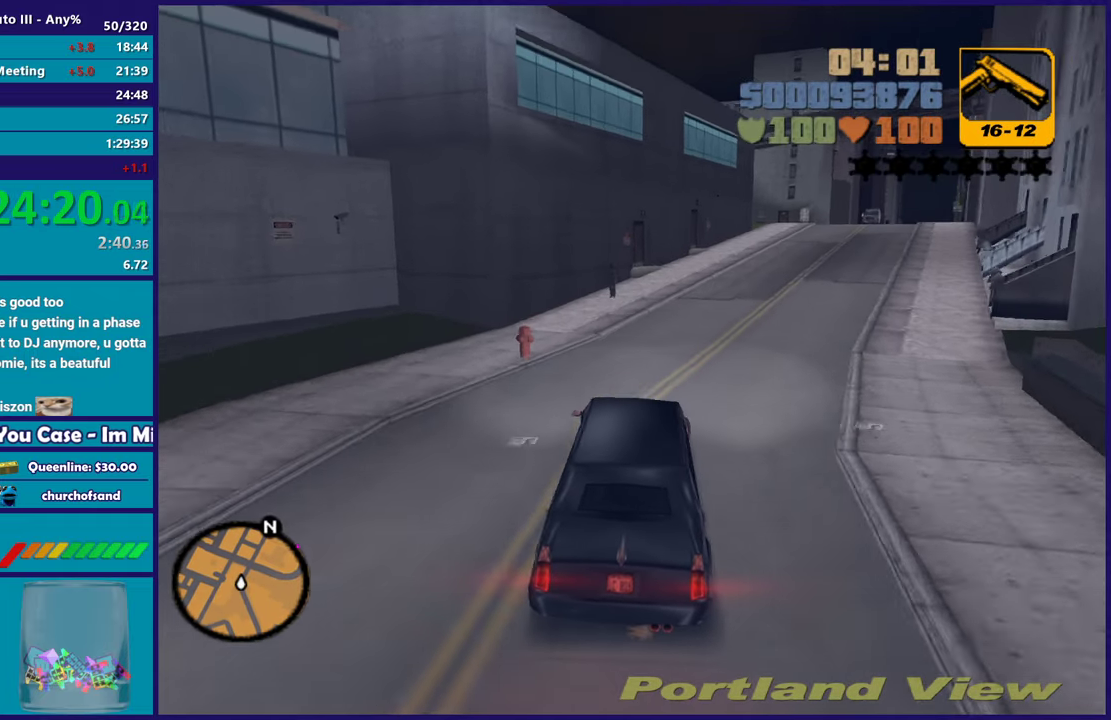
{"buttons": ["R2"], "left_stick": "center", "right_stick": "center", "events": [[267, "left_stick", "center"]]}
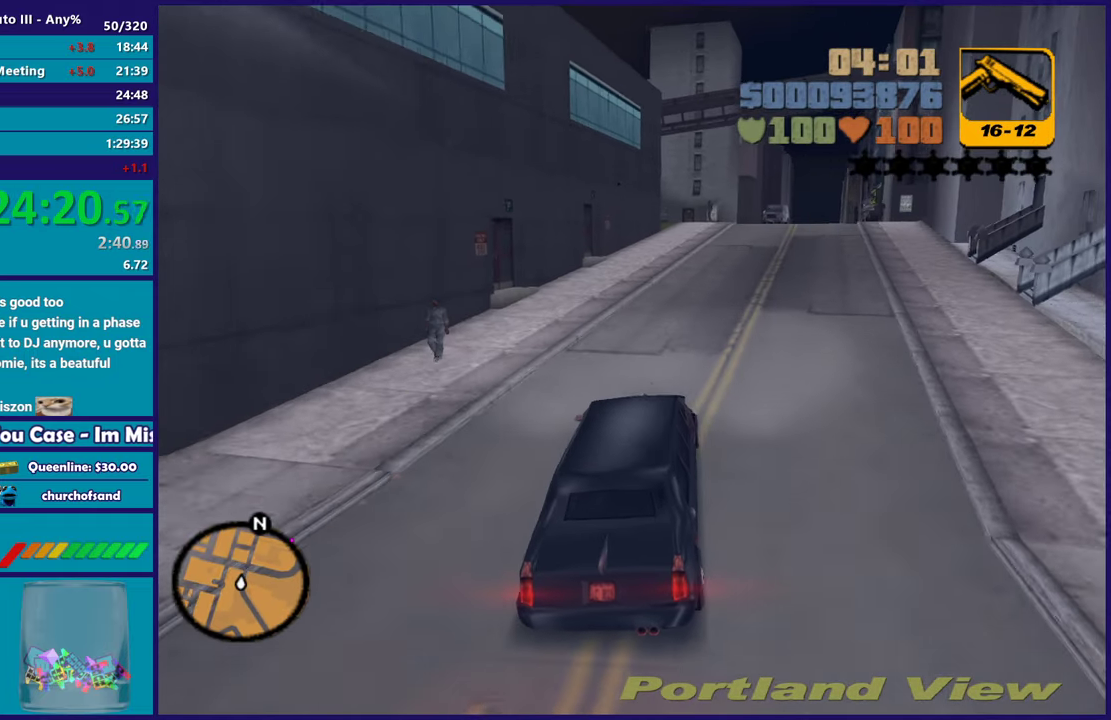
{"buttons": ["R2"], "left_stick": "center", "right_stick": "center", "events": [[183, "left_stick", "right"], [233, "left_stick", "down-right"], [317, "left_stick", "center"]]}
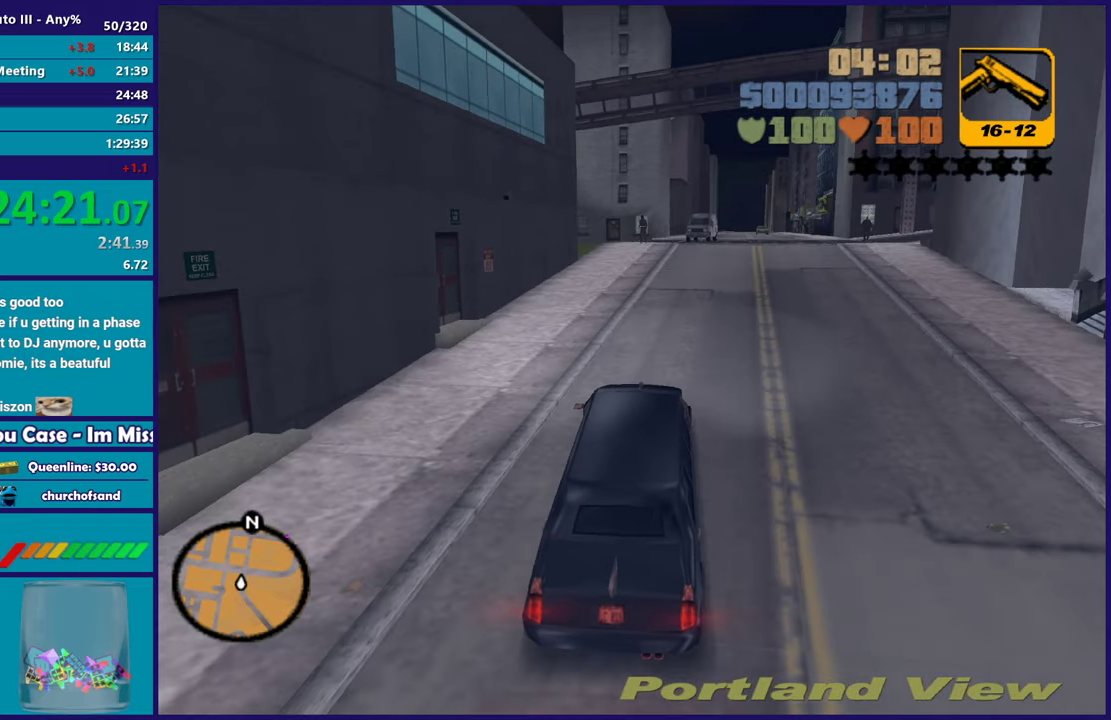
{"buttons": [], "left_stick": "up-left", "right_stick": "center", "events": [[50, "left_stick", "right"], [250, "R2", "up"], [267, "A", "down"], [483, "A", "up"], [483, "left_stick", "up-left"]]}
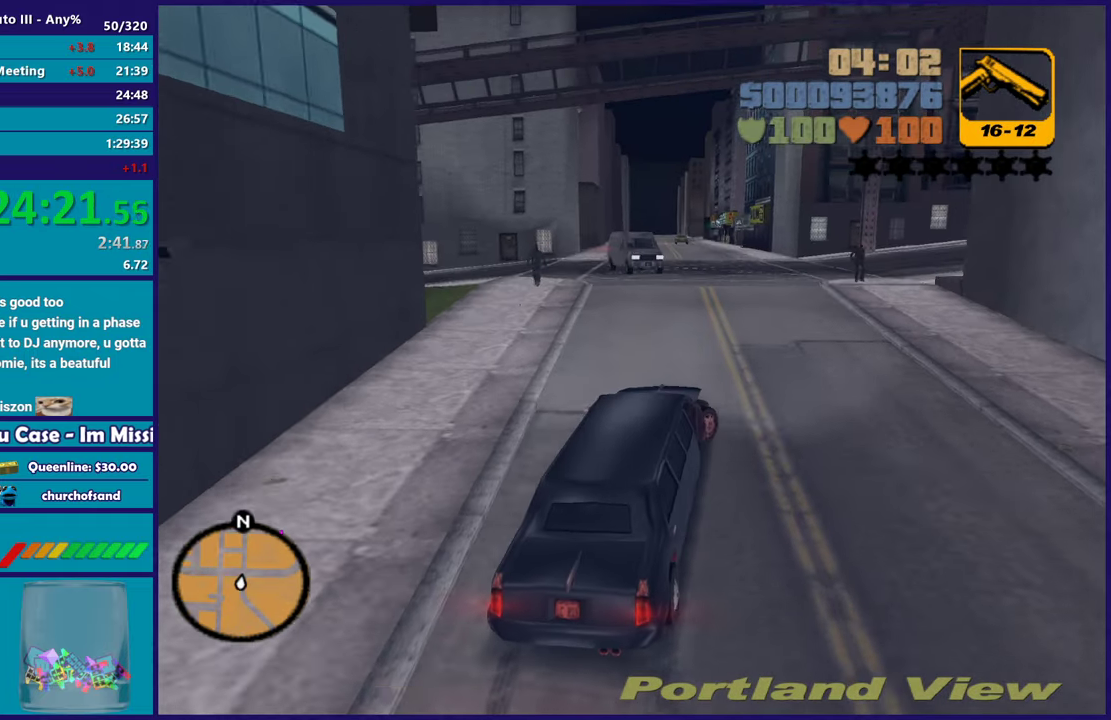
{"buttons": ["A"], "left_stick": "right", "right_stick": "center", "events": [[67, "R2", "down"], [67, "left_stick", "left"], [250, "left_stick", "right"], [417, "R2", "up"], [433, "A", "down"]]}
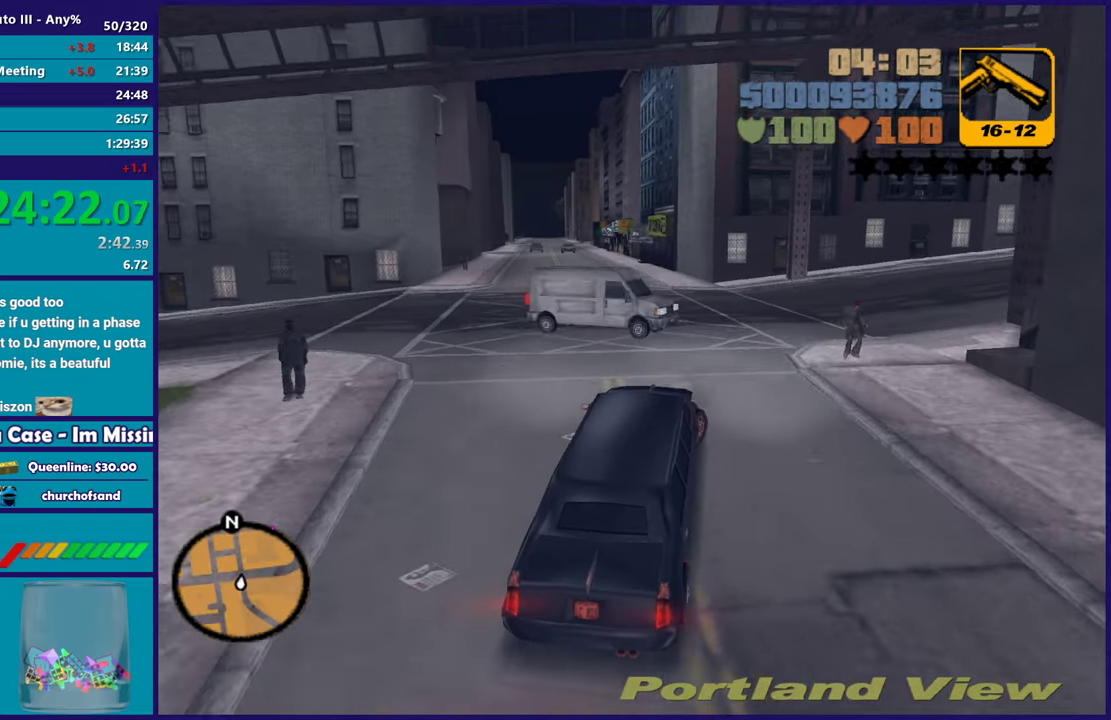
{"buttons": ["R2"], "left_stick": "right", "right_stick": "center", "events": [[217, "R2", "down"], [233, "A", "up"]]}
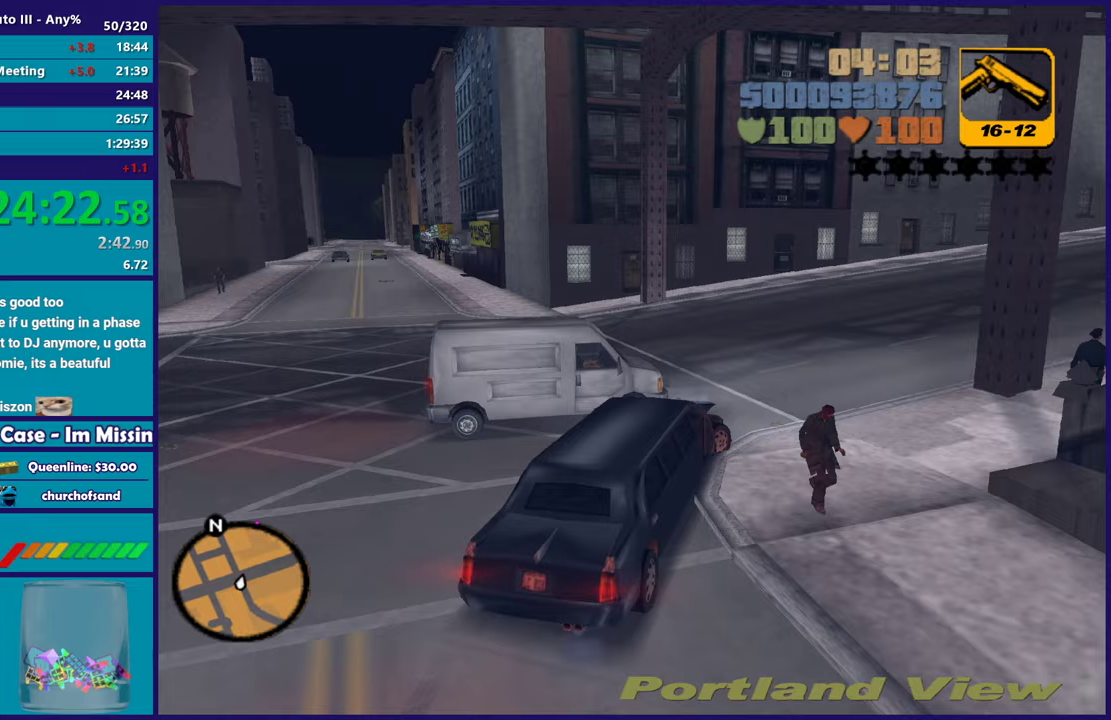
{"buttons": ["R2"], "left_stick": "center", "right_stick": "center", "events": [[267, "left_stick", "up-left"], [333, "left_stick", "center"]]}
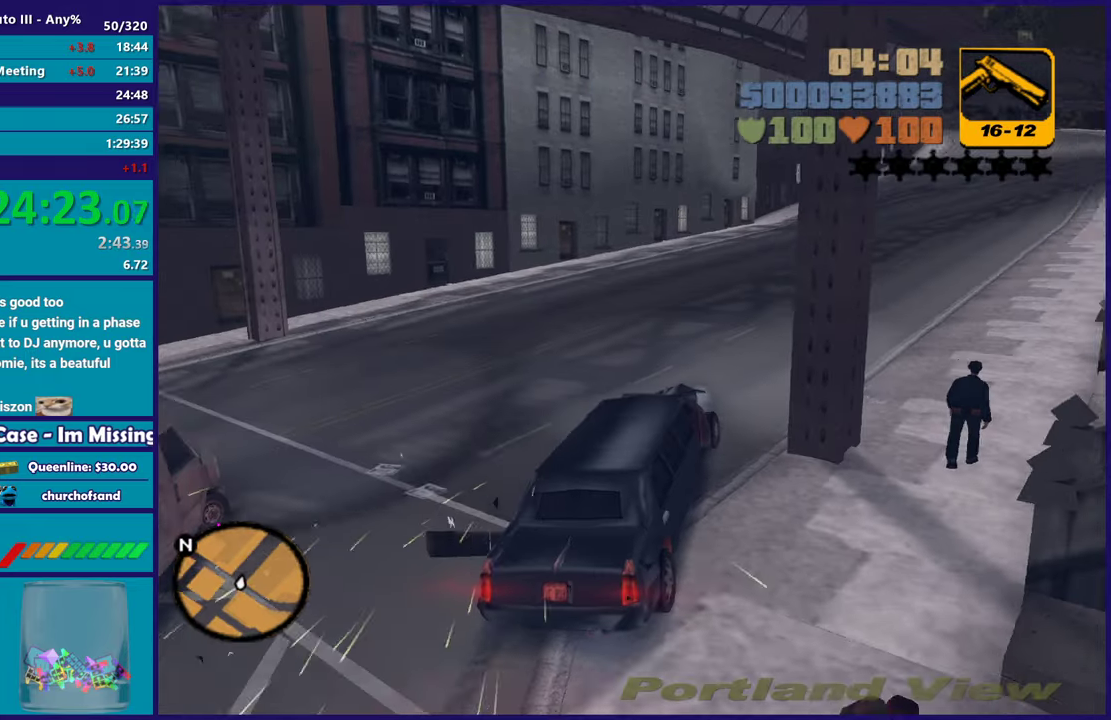
{"buttons": ["R2"], "left_stick": "right", "right_stick": "center", "events": [[100, "left_stick", "down-right"], [367, "left_stick", "right"]]}
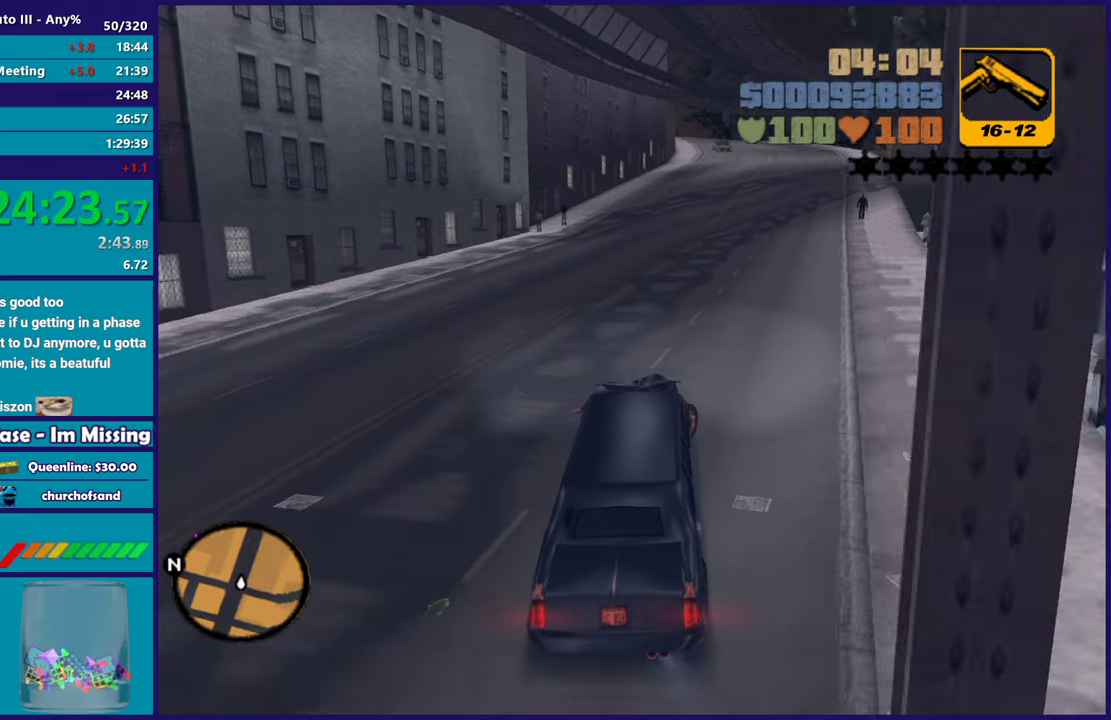
{"buttons": ["R2"], "left_stick": "center", "right_stick": "center", "events": [[233, "left_stick", "center"]]}
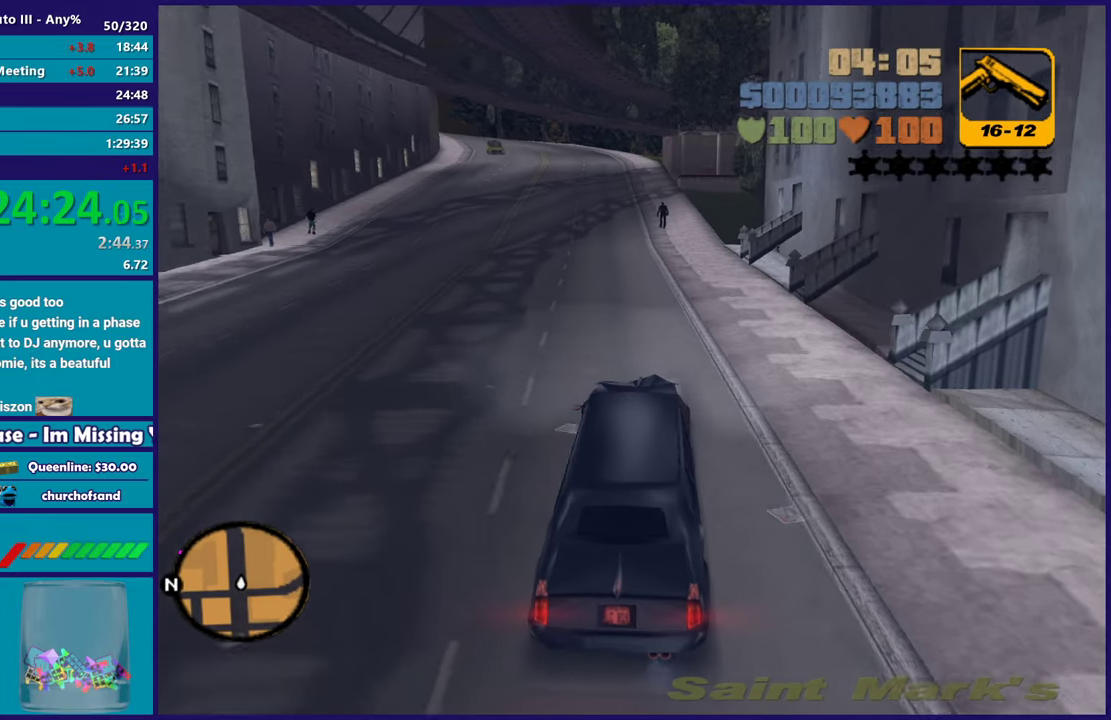
{"buttons": ["R2"], "left_stick": "center", "right_stick": "center", "events": [[150, "left_stick", "left"], [333, "left_stick", "center"]]}
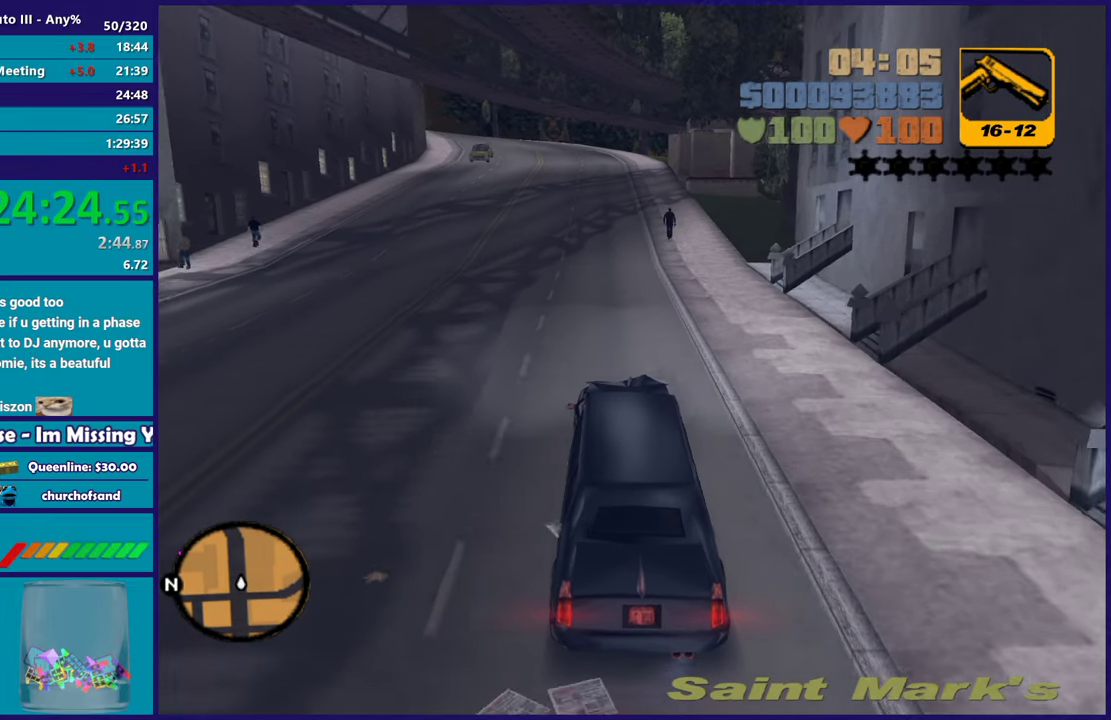
{"buttons": ["R2"], "left_stick": "center", "right_stick": "center", "events": []}
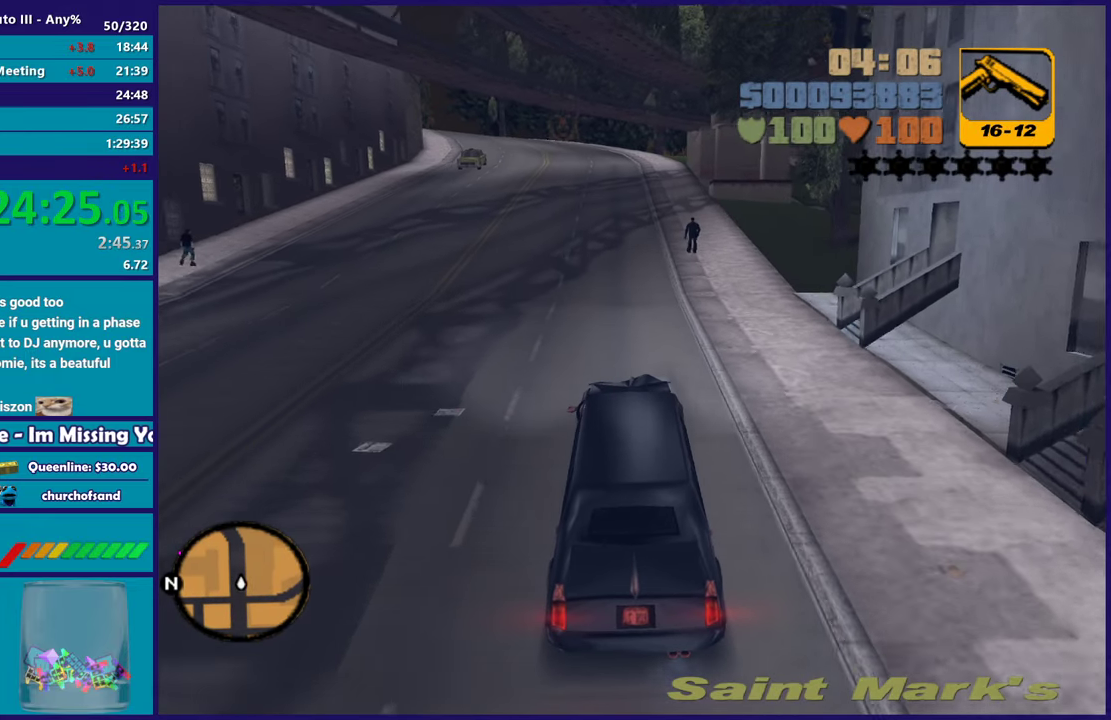
{"buttons": ["R2"], "left_stick": "up-left", "right_stick": "center", "events": [[167, "left_stick", "up-left"]]}
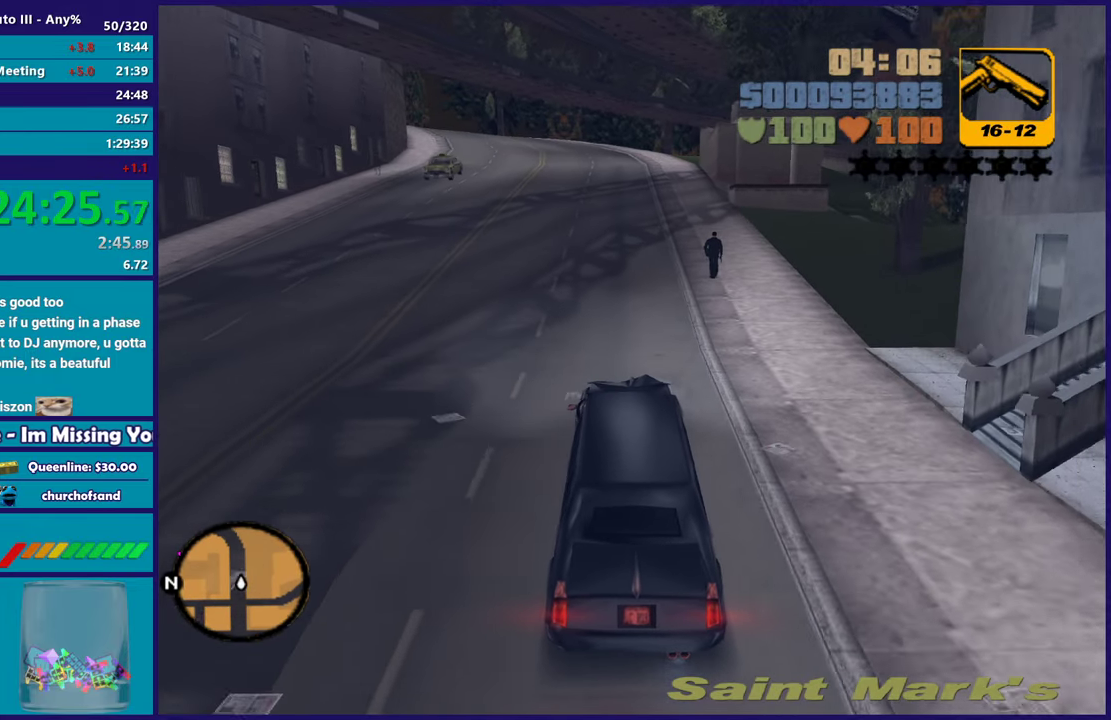
{"buttons": ["R2"], "left_stick": "up-left", "right_stick": "center", "events": [[133, "left_stick", "down-right"], [400, "left_stick", "up-left"]]}
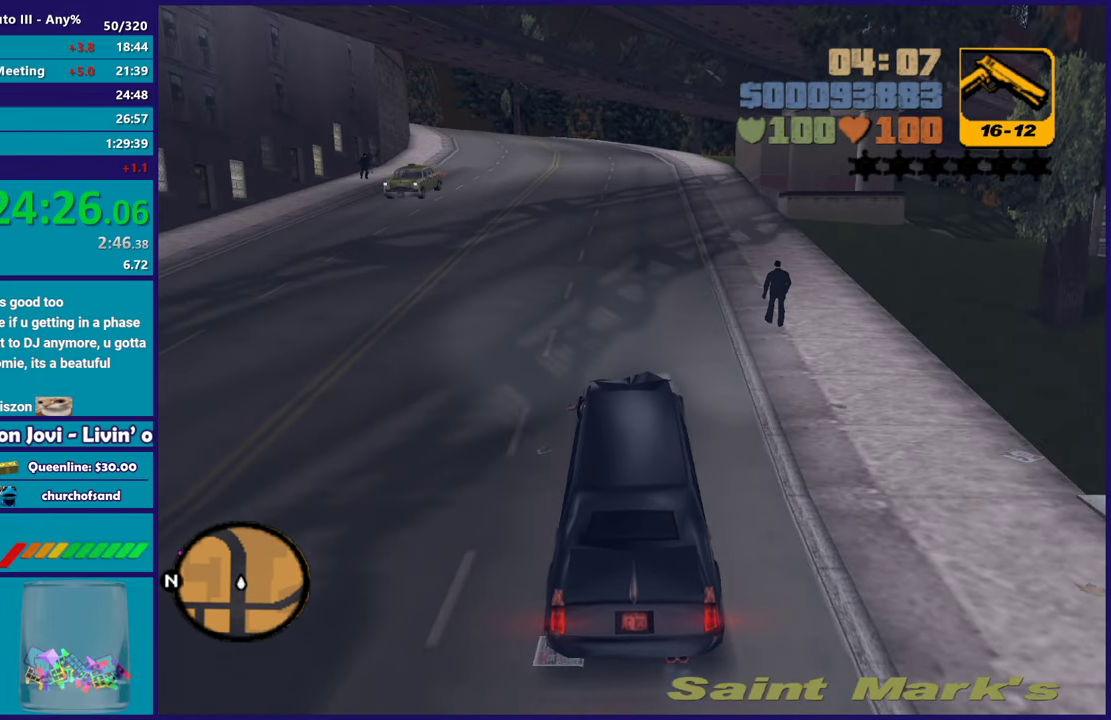
{"buttons": ["R2"], "left_stick": "center", "right_stick": "center", "events": [[83, "left_stick", "down-right"], [300, "left_stick", "up-left"], [483, "left_stick", "center"]]}
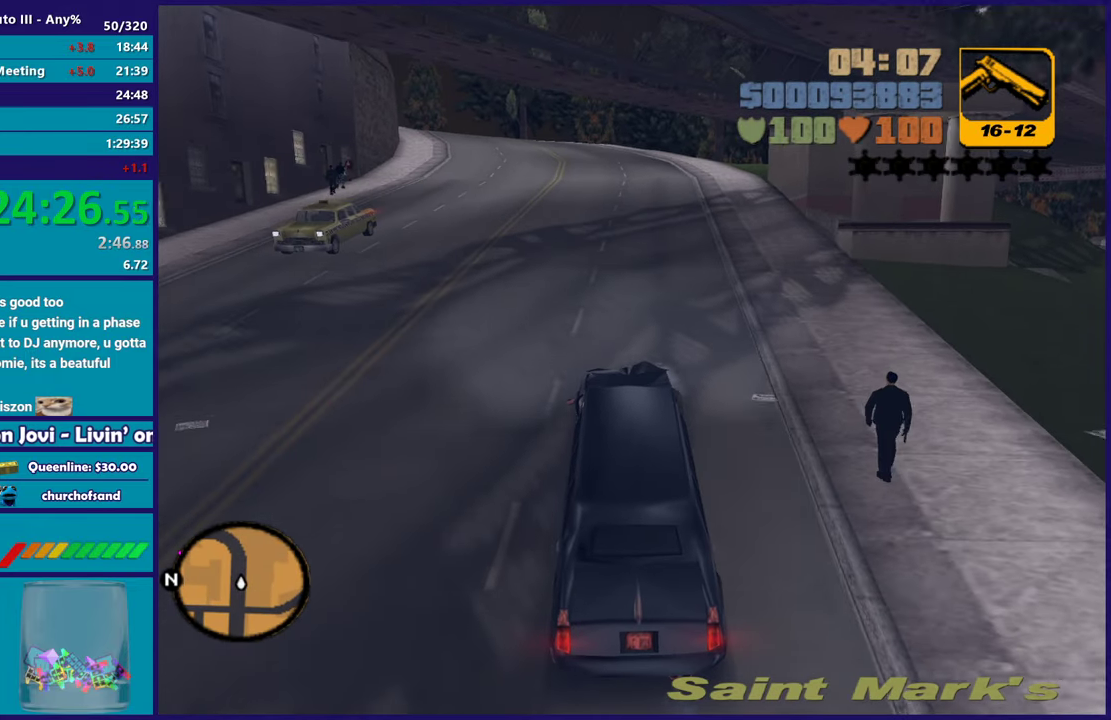
{"buttons": ["R2"], "left_stick": "center", "right_stick": "center", "events": [[50, "left_stick", "down-right"], [167, "left_stick", "center"]]}
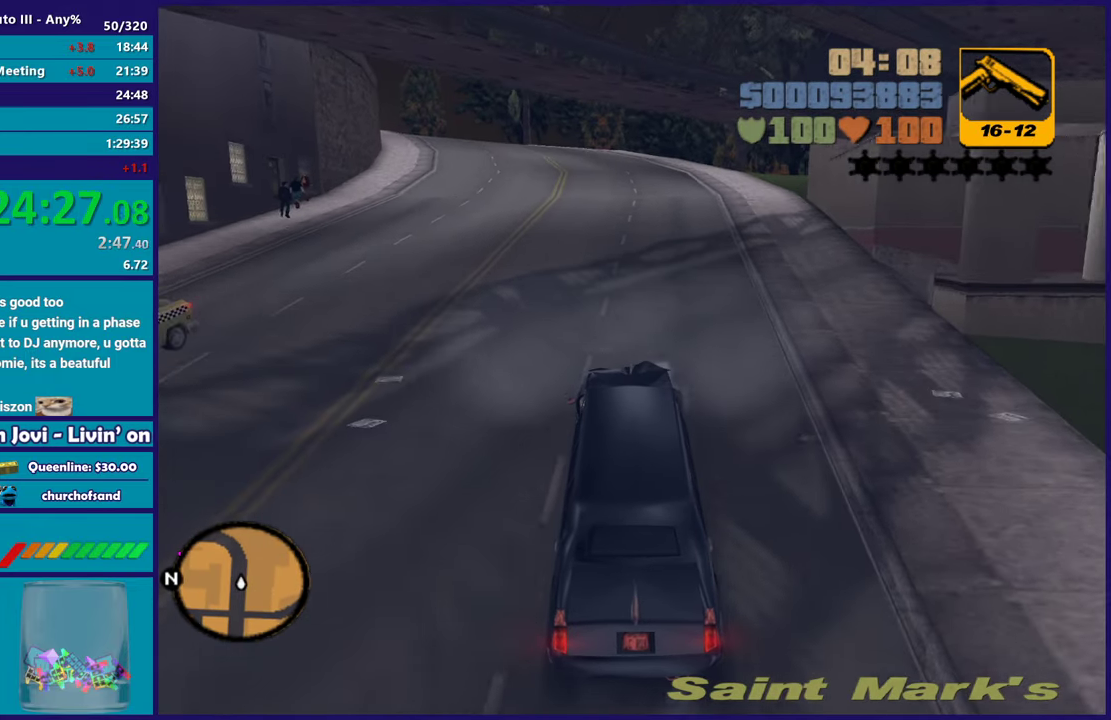
{"buttons": ["R2"], "left_stick": "center", "right_stick": "center", "events": []}